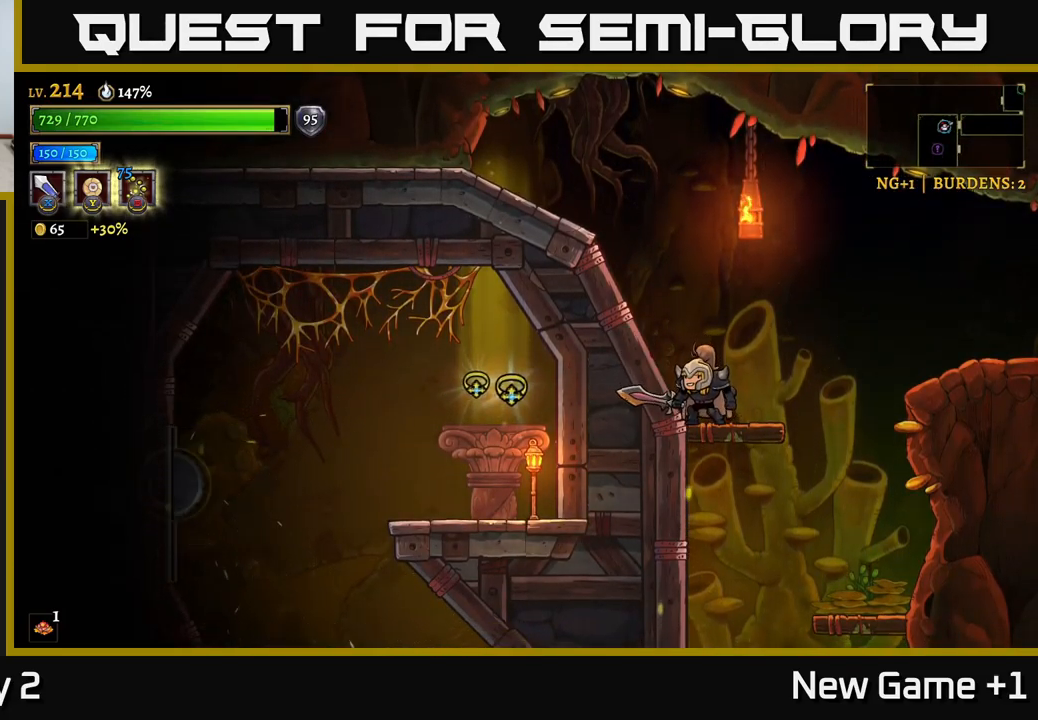
Gameplay with a controller (Xbox layout); each line is a JSON object with the inputs held at the frame after it (dt_ms = milliseconds from this image to that frame). "events" lists button and stick changes between this image and that frame as [ms after this image, input, new state], when the widget could be followed in between.
{"dt_ms": 500, "buttons": [], "left_stick": "center", "right_stick": "center", "events": [[117, "left_stick", "down"], [167, "A", "down"], [334, "A", "up"], [334, "left_stick", "down-right"], [500, "left_stick", "center"]]}
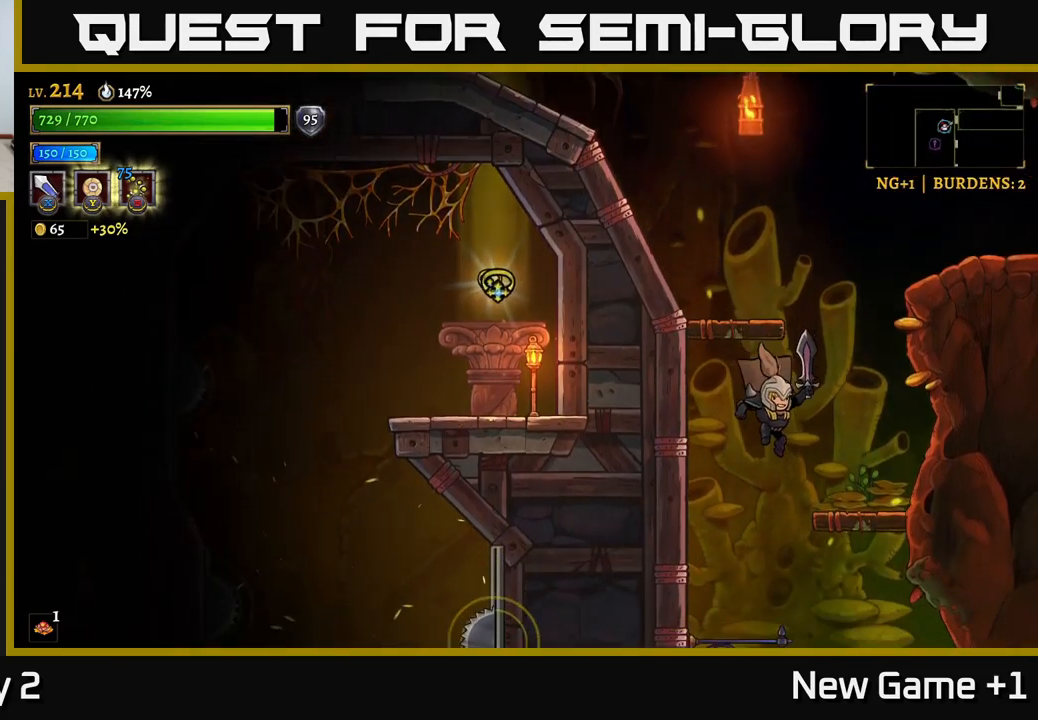
{"dt_ms": 500, "buttons": [], "left_stick": "center", "right_stick": "center", "events": [[50, "left_stick", "down-left"], [134, "left_stick", "center"], [234, "A", "down"], [334, "A", "up"]]}
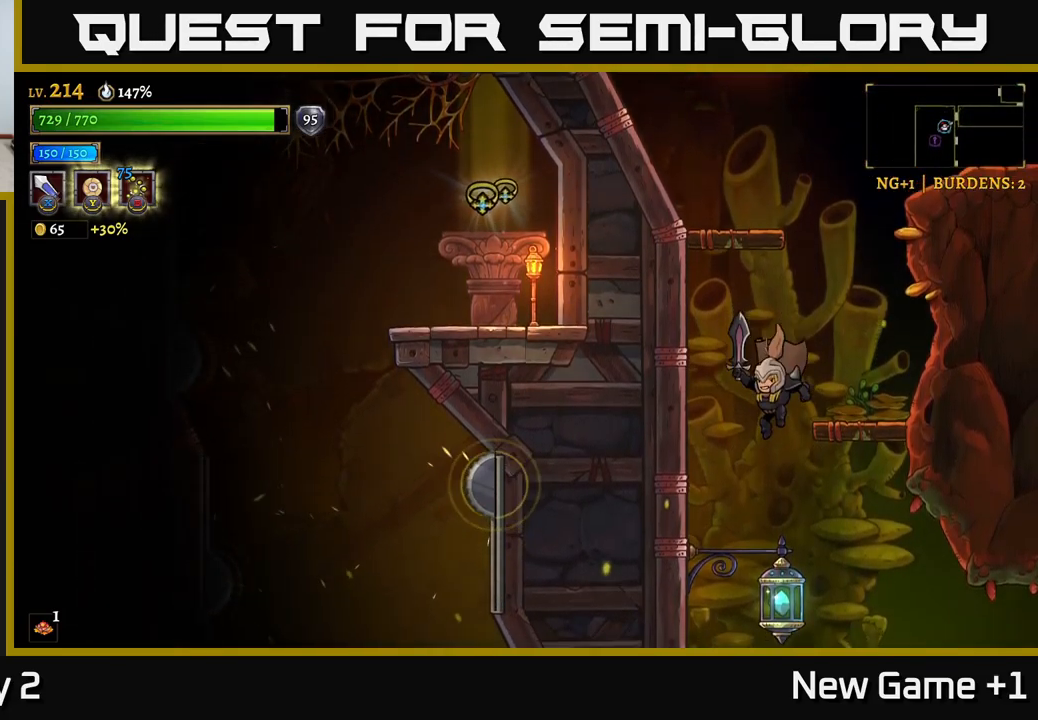
{"dt_ms": 500, "buttons": [], "left_stick": "right", "right_stick": "center", "events": [[450, "left_stick", "right"]]}
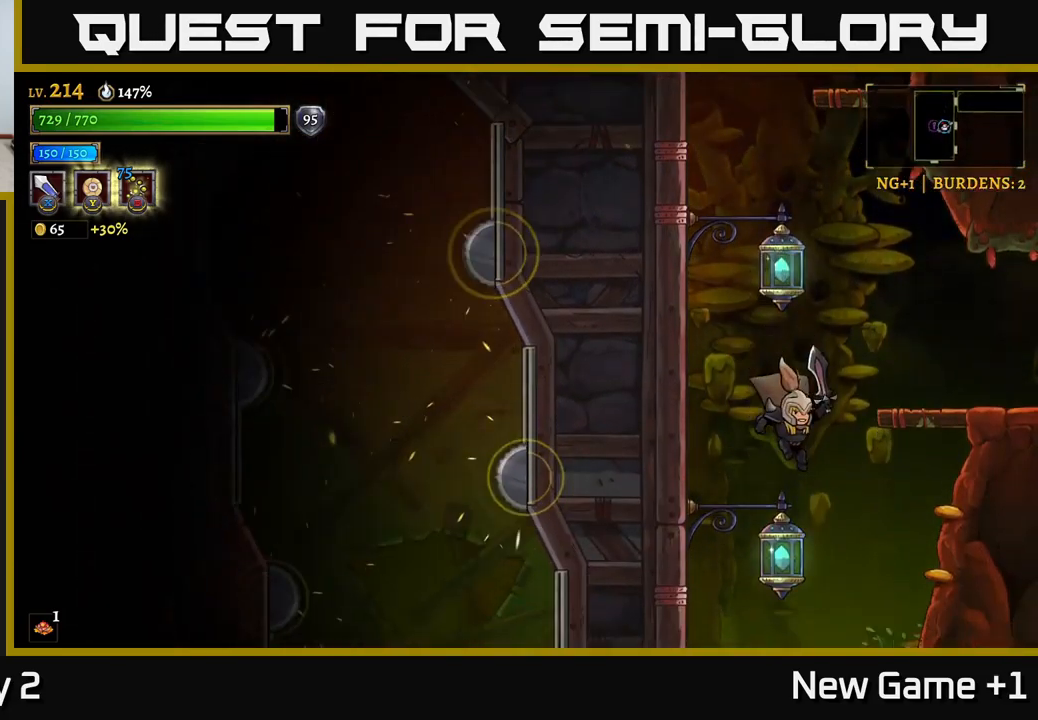
{"dt_ms": 500, "buttons": [], "left_stick": "left", "right_stick": "center", "events": [[150, "left_stick", "left"], [184, "X", "down"], [367, "X", "up"]]}
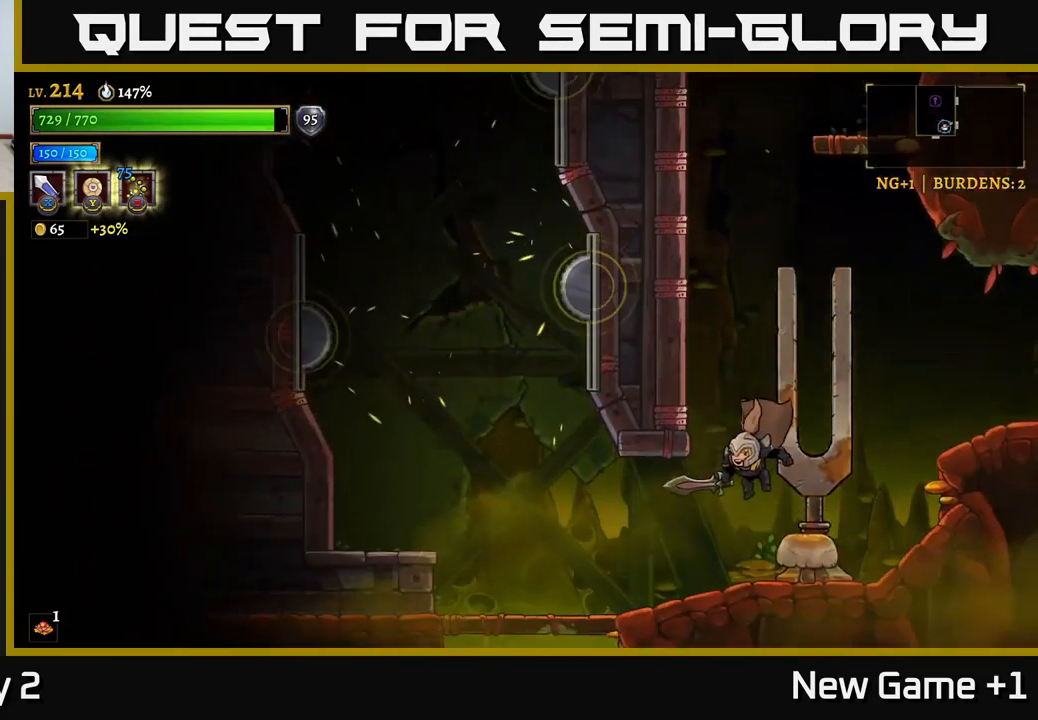
{"dt_ms": 500, "buttons": [], "left_stick": "left", "right_stick": "center", "events": [[50, "left_stick", "center"], [267, "X", "down"], [267, "left_stick", "left"], [334, "X", "up"]]}
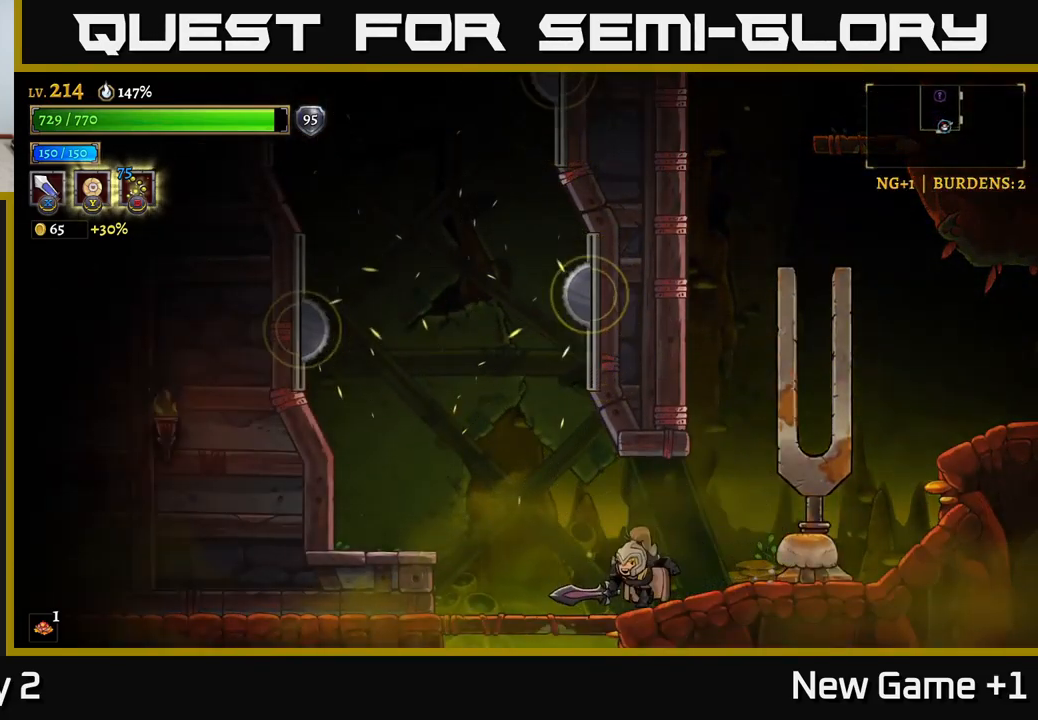
{"dt_ms": 516, "buttons": [], "left_stick": "left", "right_stick": "center", "events": [[234, "A", "down"], [384, "A", "up"]]}
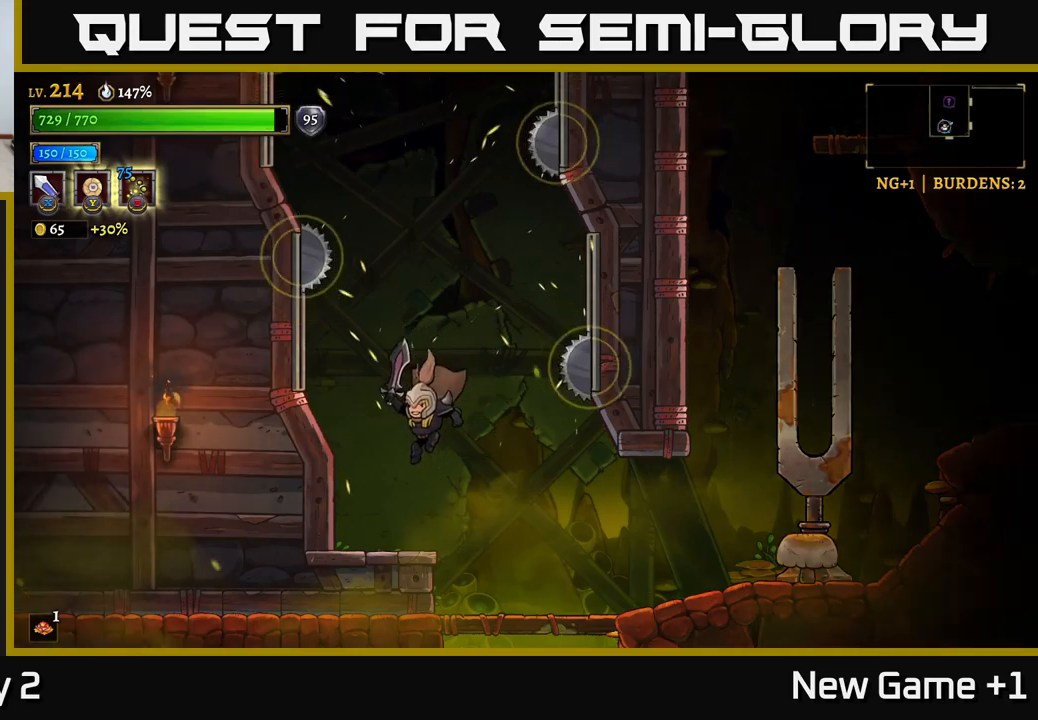
{"dt_ms": 500, "buttons": ["A"], "left_stick": "center", "right_stick": "center", "events": [[184, "left_stick", "center"], [350, "A", "down"]]}
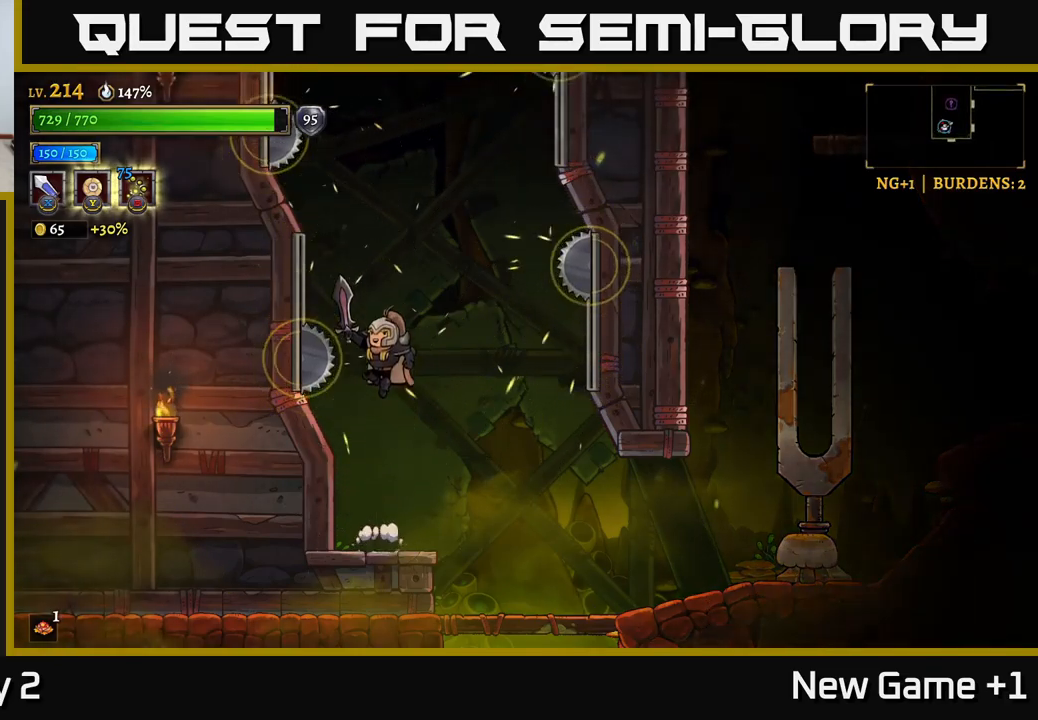
{"dt_ms": 500, "buttons": ["L1"], "left_stick": "center", "right_stick": "center", "events": [[400, "L1", "down"], [450, "A", "up"]]}
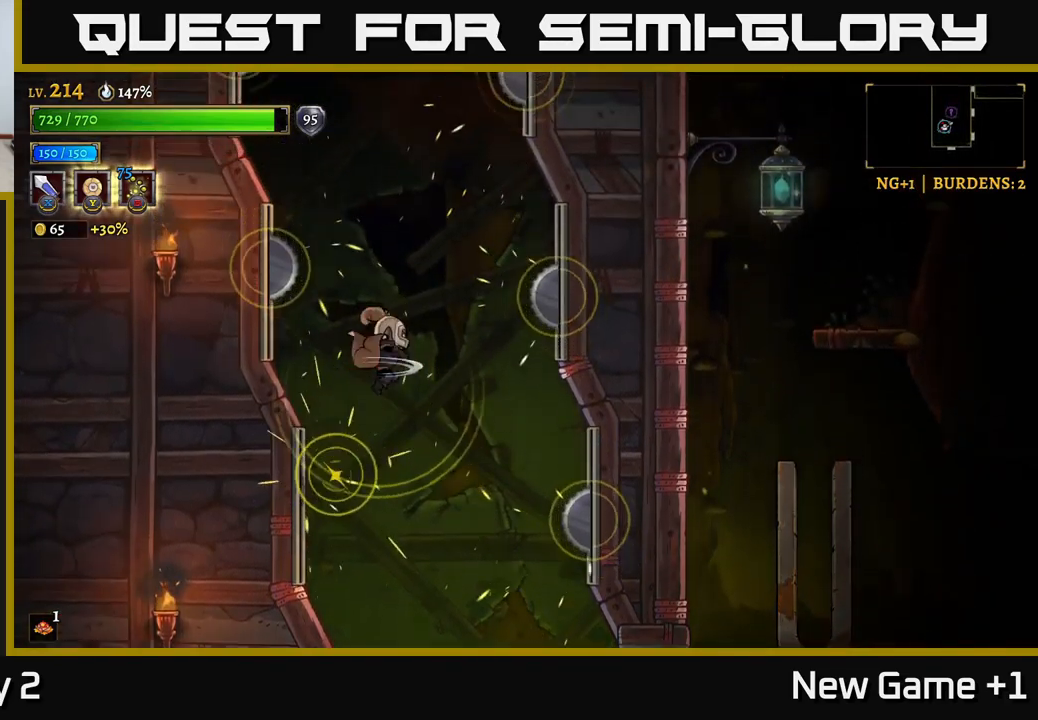
{"dt_ms": 1000, "buttons": ["L1"], "left_stick": "center", "right_stick": "center"}
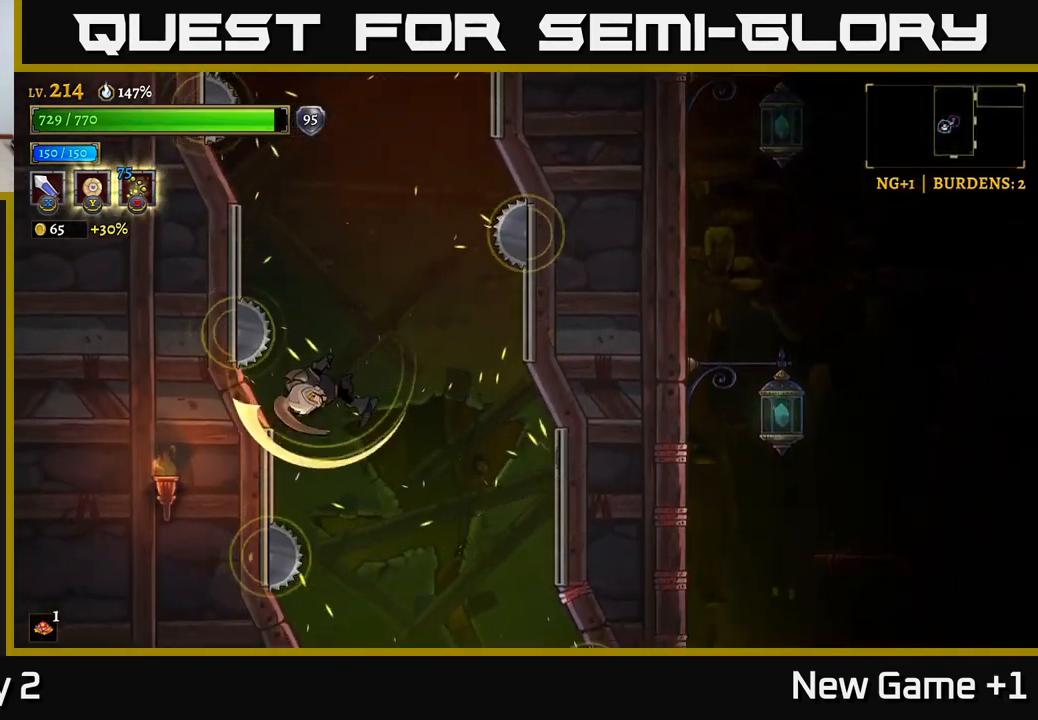
{"dt_ms": 500, "buttons": [], "left_stick": "down-right", "right_stick": "center", "events": [[134, "left_stick", "right"], [217, "L1", "up"], [250, "left_stick", "center"], [284, "L1", "down"], [417, "left_stick", "down-right"], [434, "L1", "up"]]}
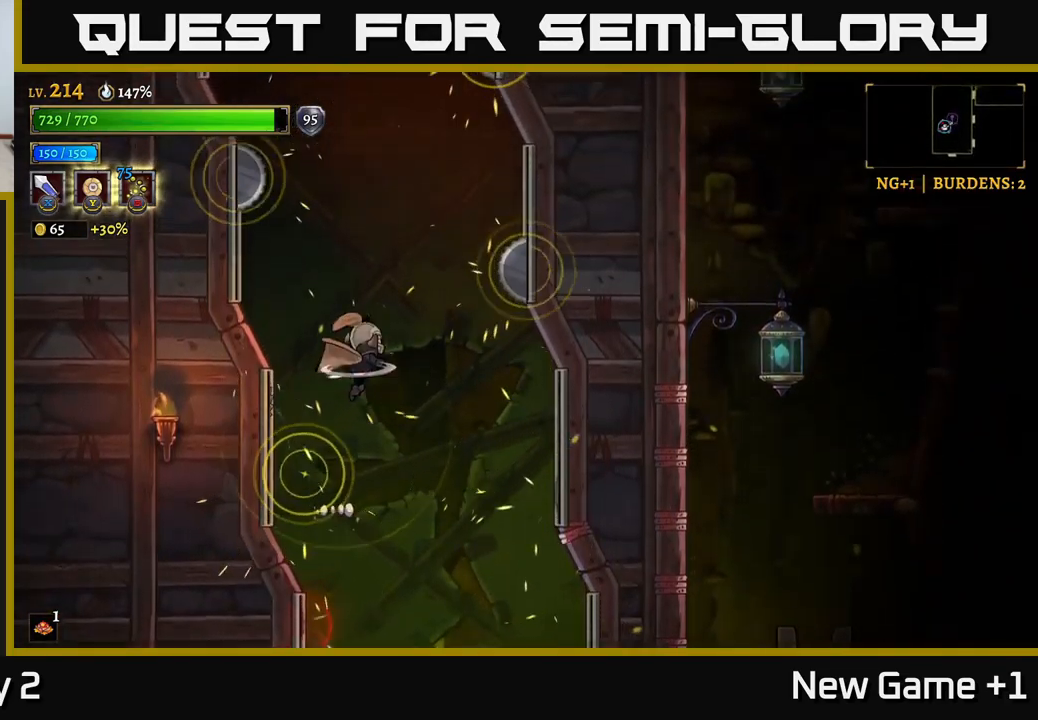
{"dt_ms": 500, "buttons": ["A"], "left_stick": "right", "right_stick": "center", "events": [[34, "left_stick", "center"], [250, "A", "down"], [350, "left_stick", "right"]]}
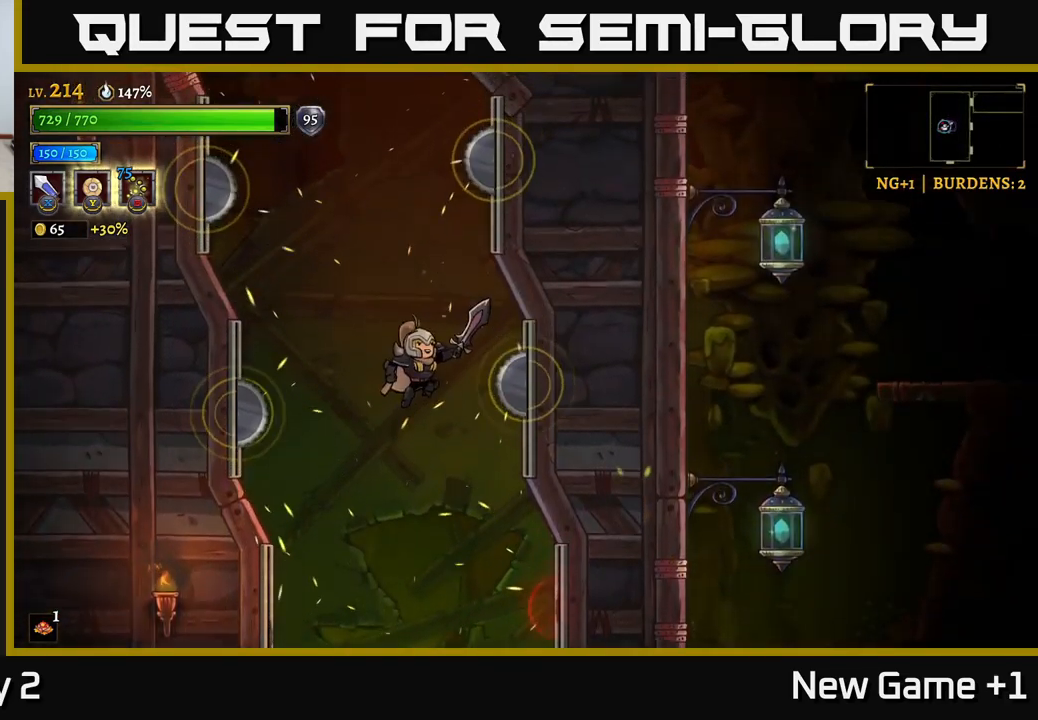
{"dt_ms": 500, "buttons": [], "left_stick": "left", "right_stick": "center", "events": [[67, "A", "up"], [100, "L1", "down"], [134, "left_stick", "up-left"], [250, "left_stick", "left"], [350, "L1", "up"]]}
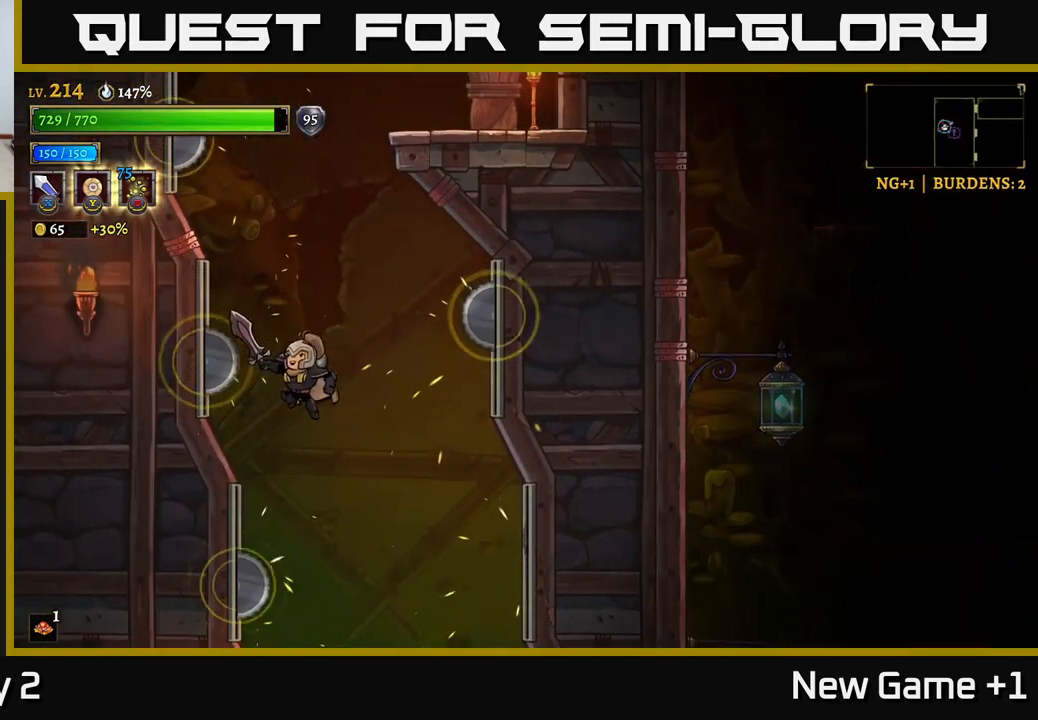
{"dt_ms": 500, "buttons": [], "left_stick": "center", "right_stick": "center", "events": [[117, "left_stick", "center"], [167, "L1", "down"], [200, "left_stick", "up"], [300, "left_stick", "center"], [334, "L1", "up"]]}
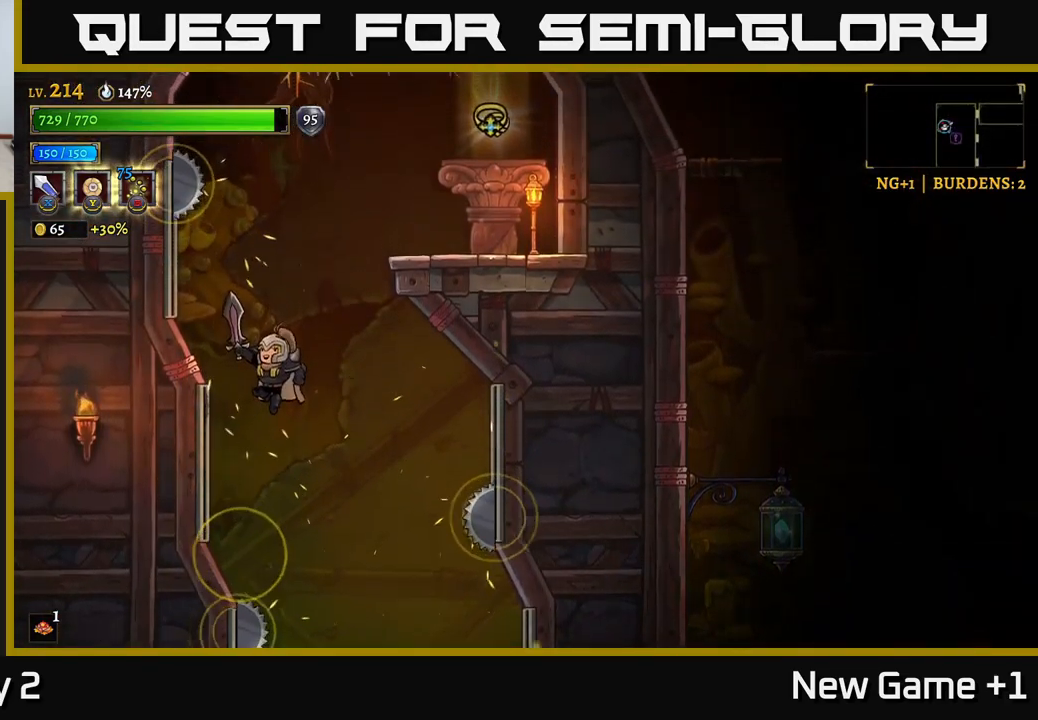
{"dt_ms": 500, "buttons": ["A"], "left_stick": "right", "right_stick": "center", "events": [[67, "A", "down"], [184, "left_stick", "right"]]}
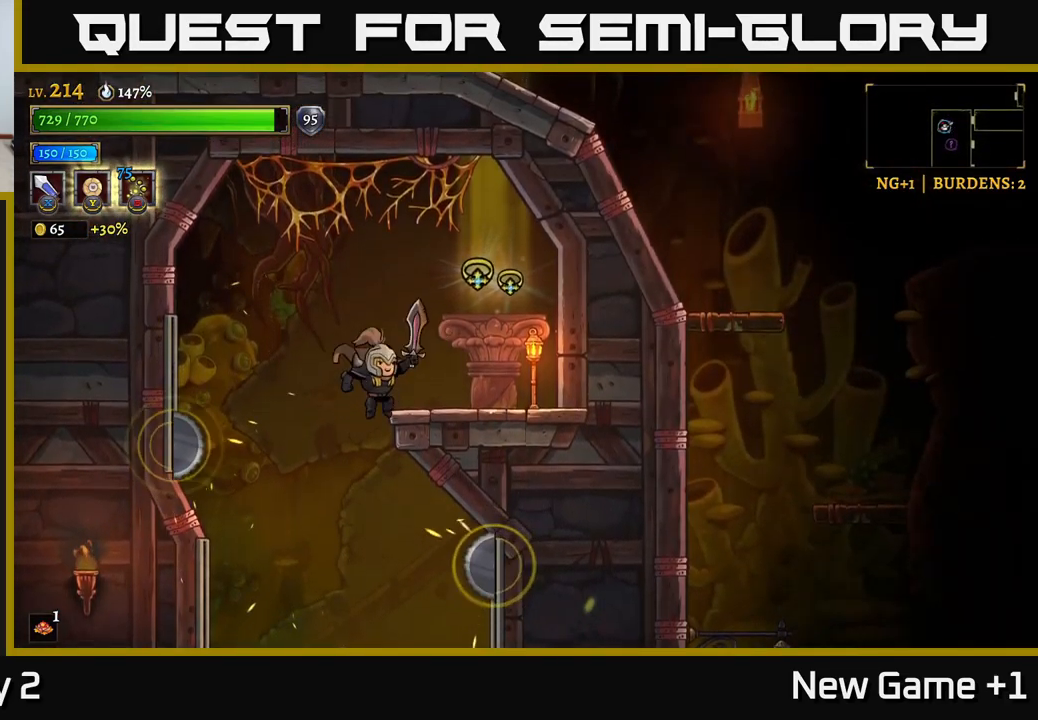
{"dt_ms": 484, "buttons": ["A"], "left_stick": "center", "right_stick": "center", "events": [[234, "A", "up"], [284, "left_stick", "center"], [367, "A", "down"], [400, "R2", "down"], [434, "R2", "up"]]}
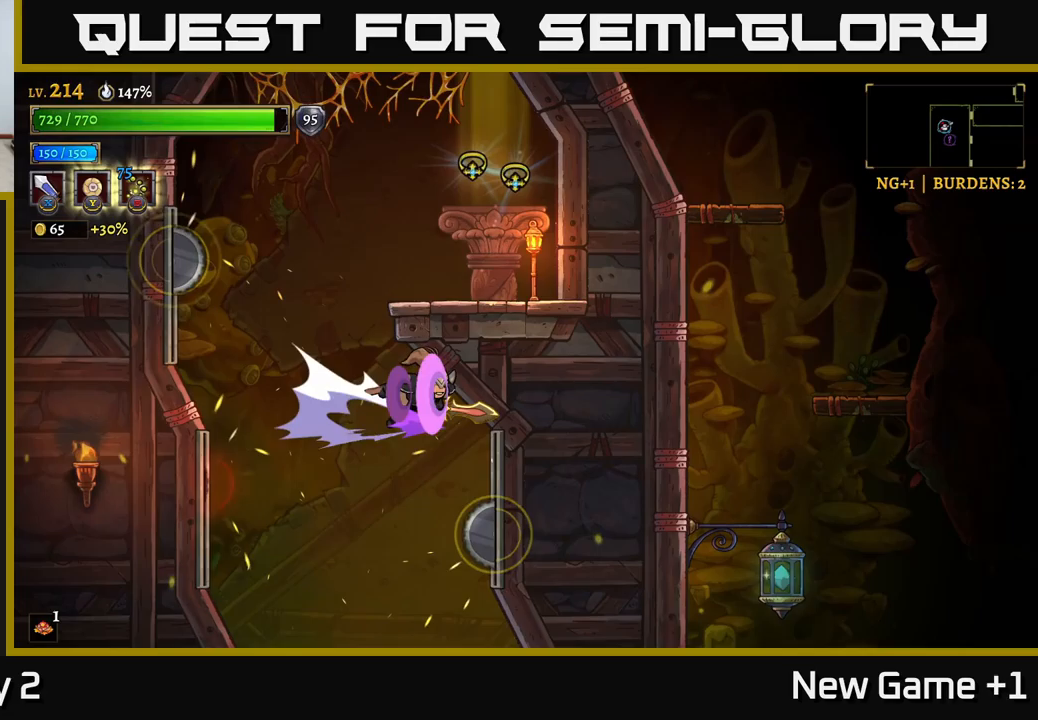
{"dt_ms": 500, "buttons": [], "left_stick": "center", "right_stick": "center", "events": [[17, "left_stick", "right"], [67, "A", "up"], [67, "left_stick", "center"], [167, "left_stick", "left"], [483, "left_stick", "center"]]}
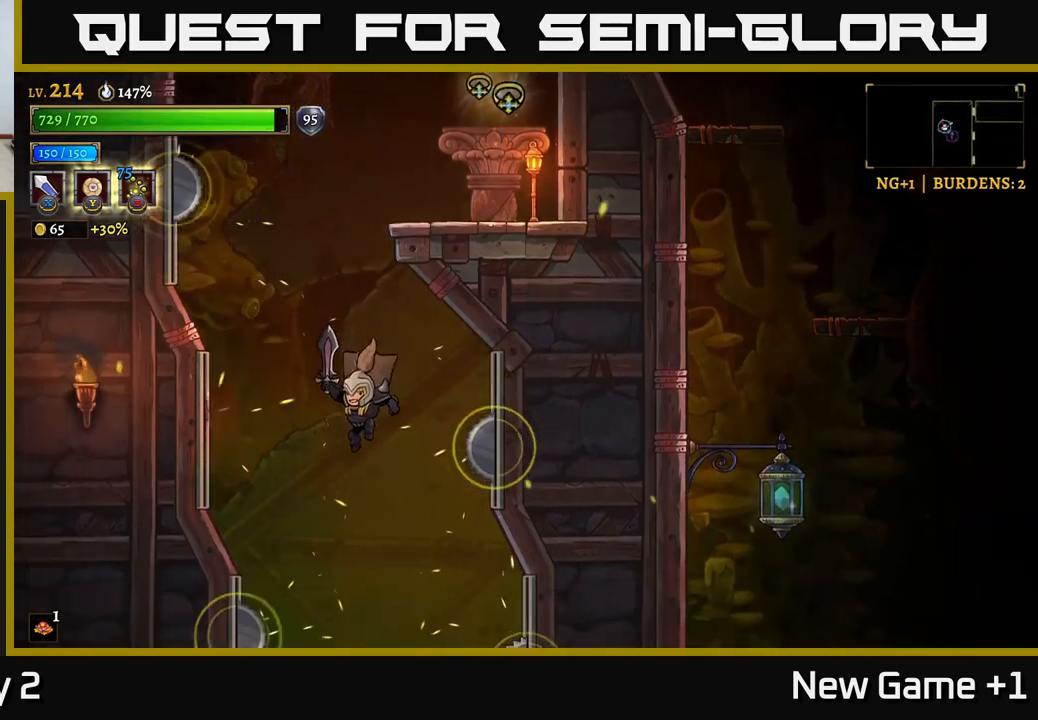
{"dt_ms": 500, "buttons": [], "left_stick": "right", "right_stick": "center", "events": [[133, "left_stick", "right"], [283, "left_stick", "center"], [500, "left_stick", "right"]]}
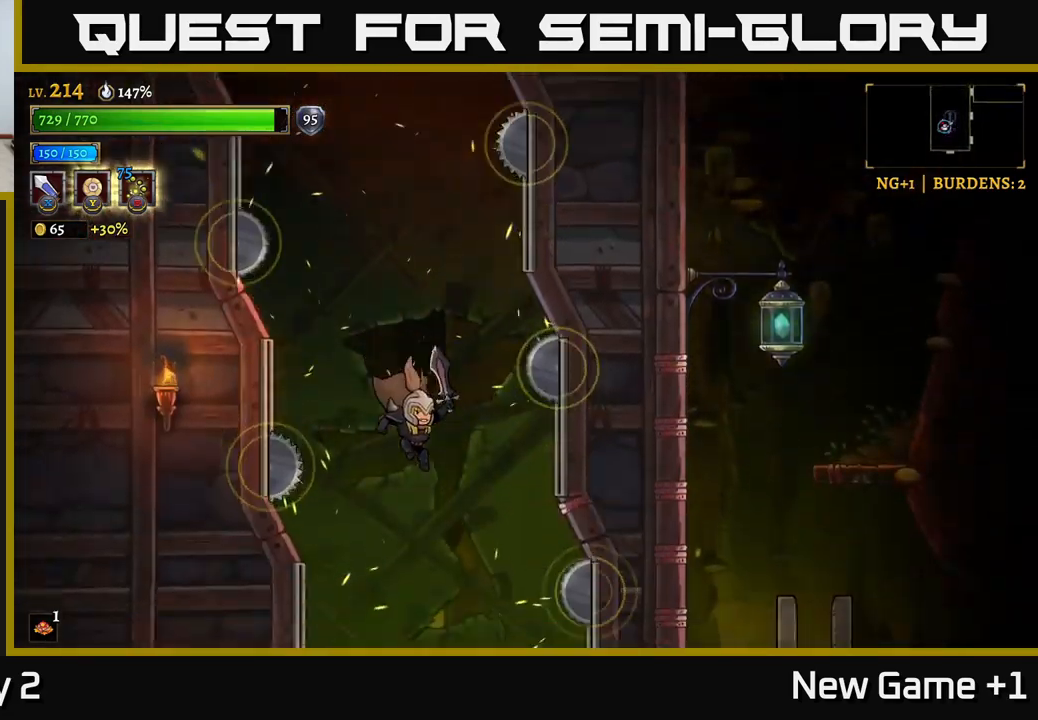
{"dt_ms": 500, "buttons": [], "left_stick": "center", "right_stick": "center", "events": [[233, "left_stick", "center"]]}
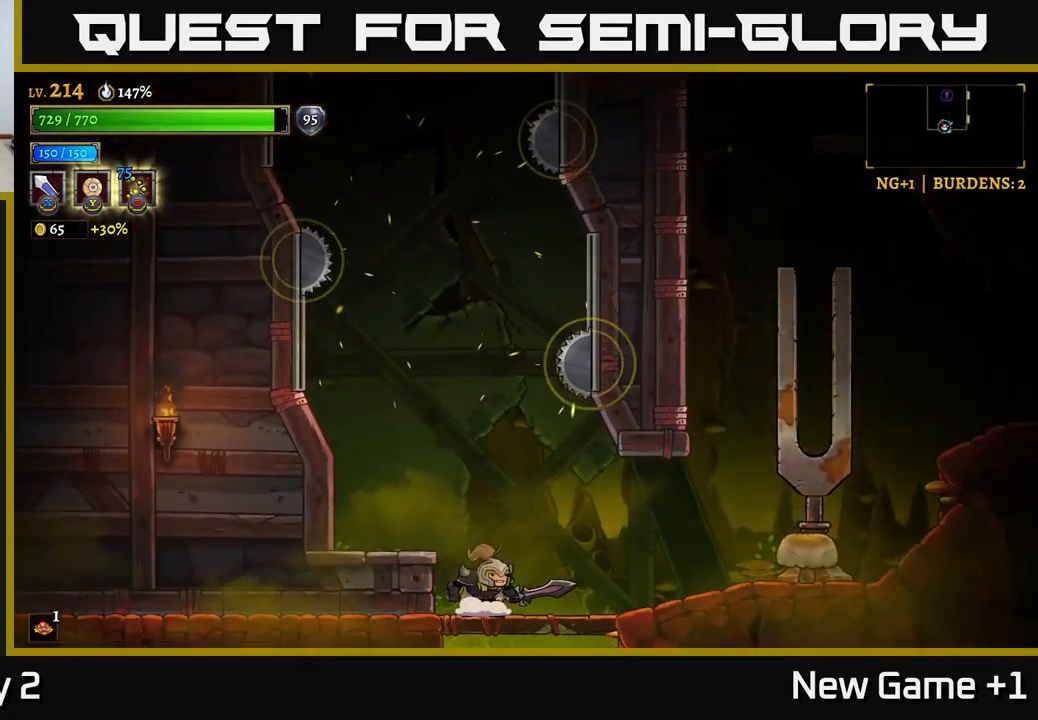
{"dt_ms": 500, "buttons": [], "left_stick": "center", "right_stick": "center", "events": [[117, "A", "down"], [150, "left_stick", "left"], [233, "A", "up"], [450, "left_stick", "center"]]}
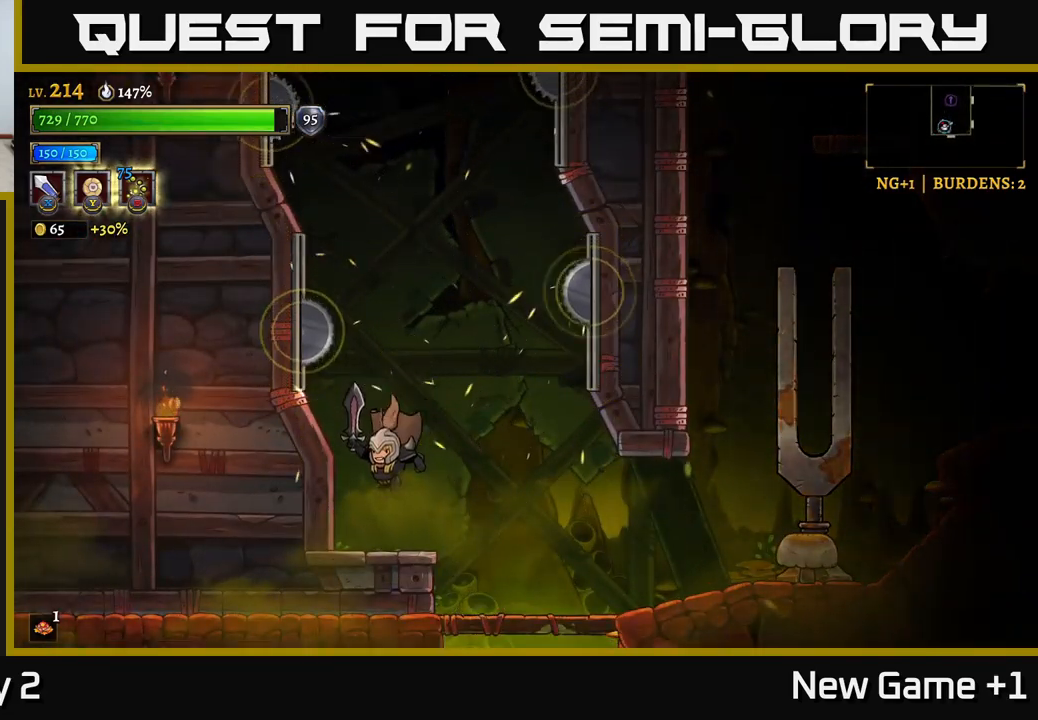
{"dt_ms": 500, "buttons": ["A"], "left_stick": "center", "right_stick": "center", "events": [[250, "A", "down"]]}
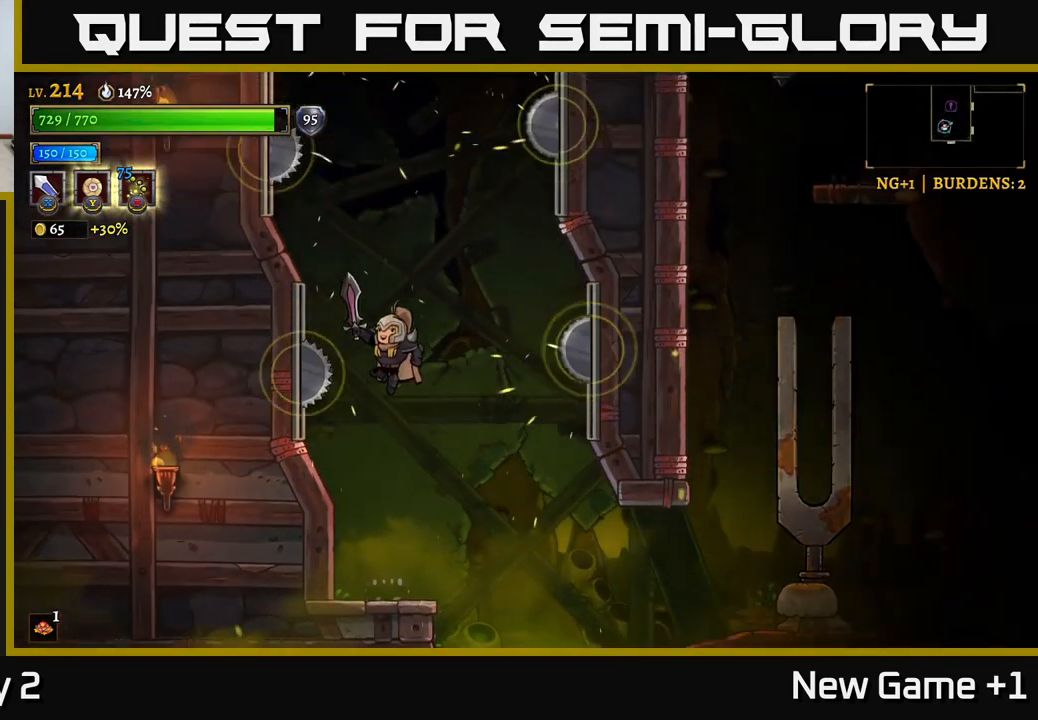
{"dt_ms": 500, "buttons": ["L1"], "left_stick": "center", "right_stick": "center", "events": [[317, "L1", "down"], [367, "A", "up"]]}
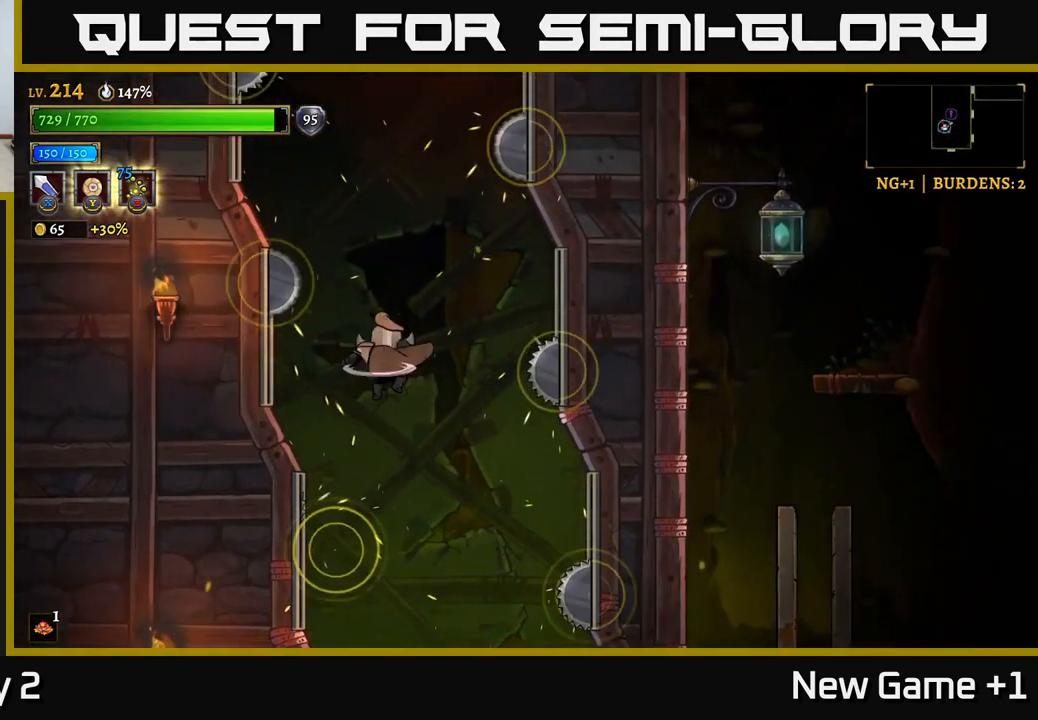
{"dt_ms": 1000, "buttons": ["L1"], "left_stick": "right", "right_stick": "center"}
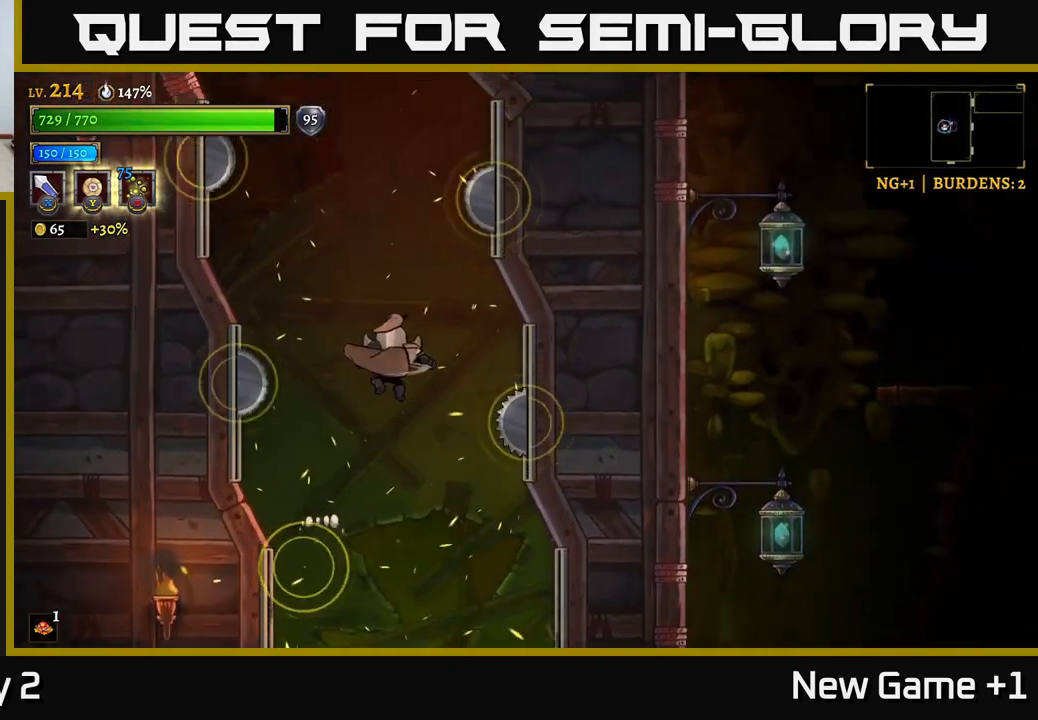
{"dt_ms": 500, "buttons": ["L1"], "left_stick": "center", "right_stick": "center", "events": [[50, "L1", "up"], [100, "left_stick", "left"], [417, "L1", "down"], [433, "left_stick", "up"], [500, "left_stick", "center"]]}
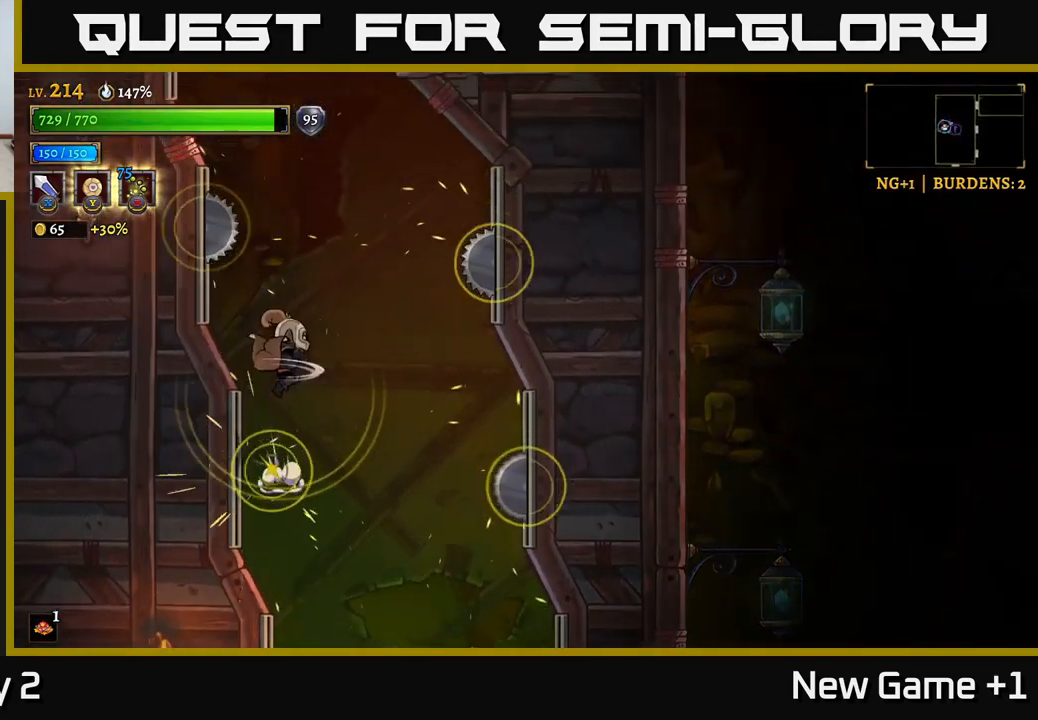
{"dt_ms": 500, "buttons": ["L1"], "left_stick": "center", "right_stick": "center", "events": [[283, "L1", "up"], [450, "L1", "down"]]}
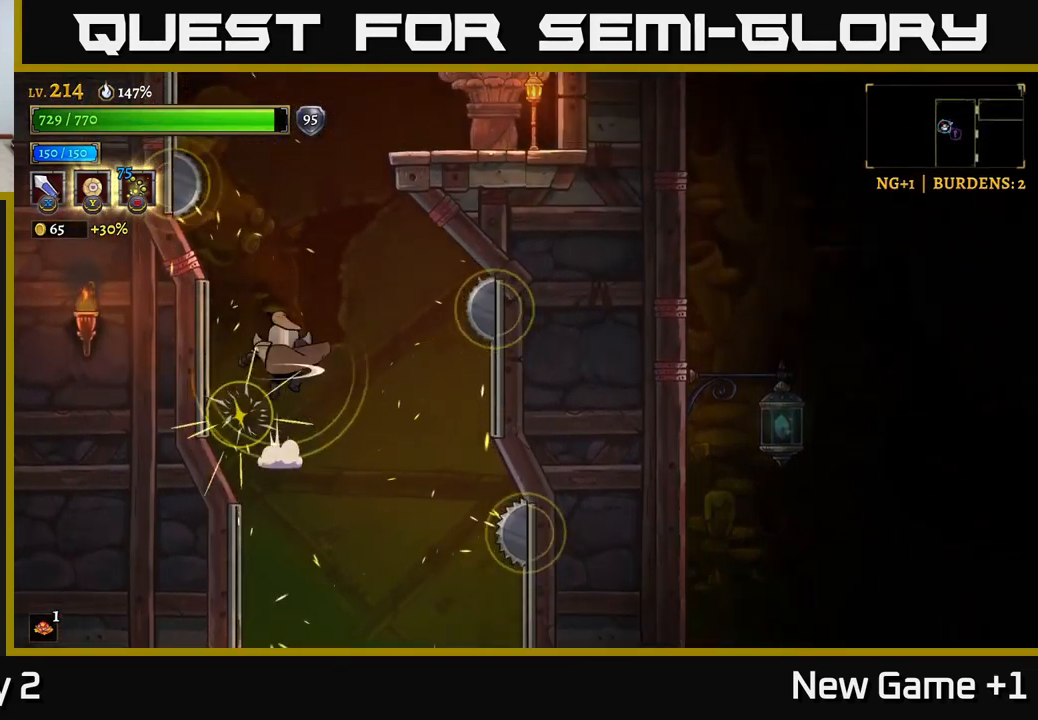
{"dt_ms": 500, "buttons": ["A"], "left_stick": "center", "right_stick": "center", "events": [[350, "L1", "up"], [367, "A", "down"]]}
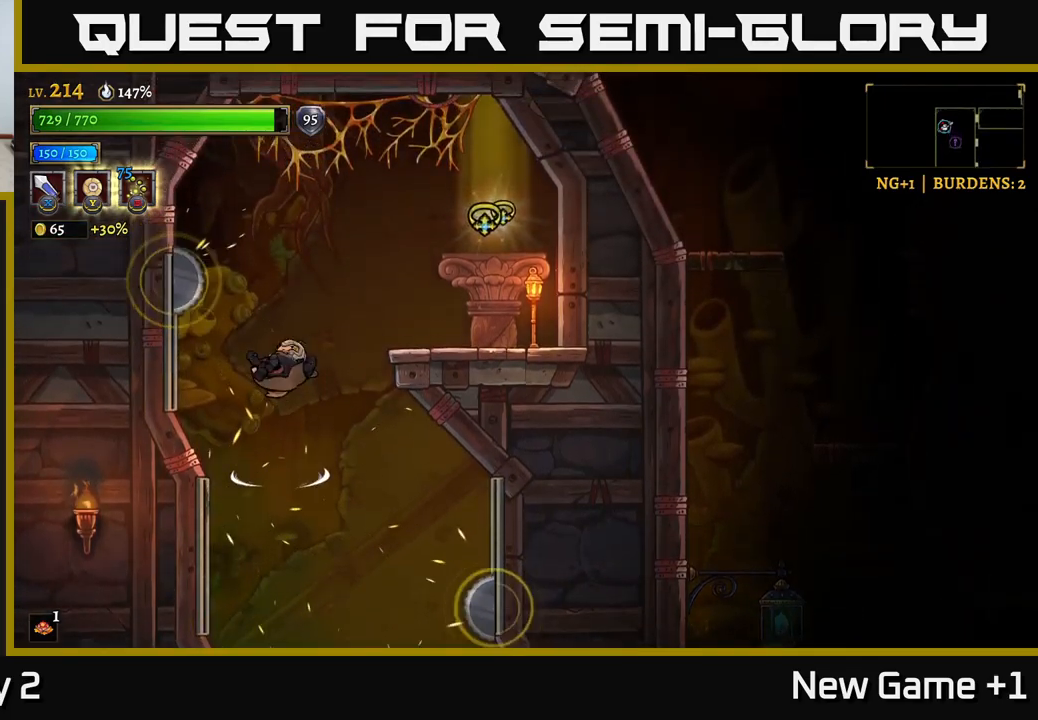
{"dt_ms": 500, "buttons": [], "left_stick": "right", "right_stick": "center", "events": [[34, "left_stick", "right"], [134, "A", "up"], [184, "A", "down"], [434, "A", "up"]]}
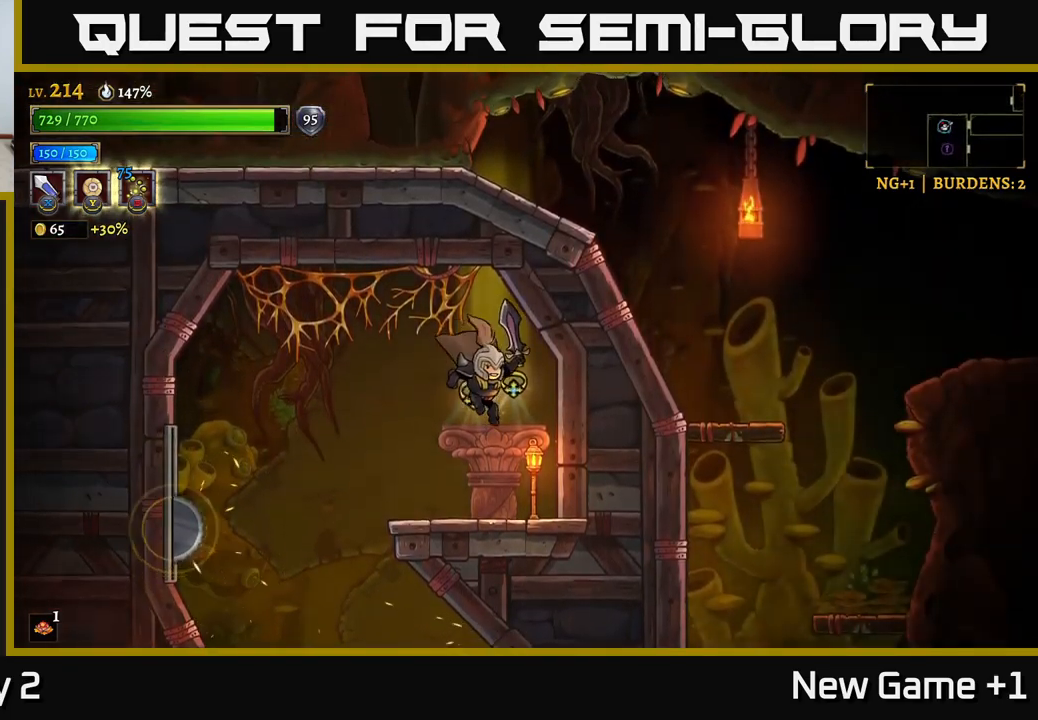
{"dt_ms": 500, "buttons": [], "left_stick": "center", "right_stick": "center", "events": [[84, "left_stick", "center"]]}